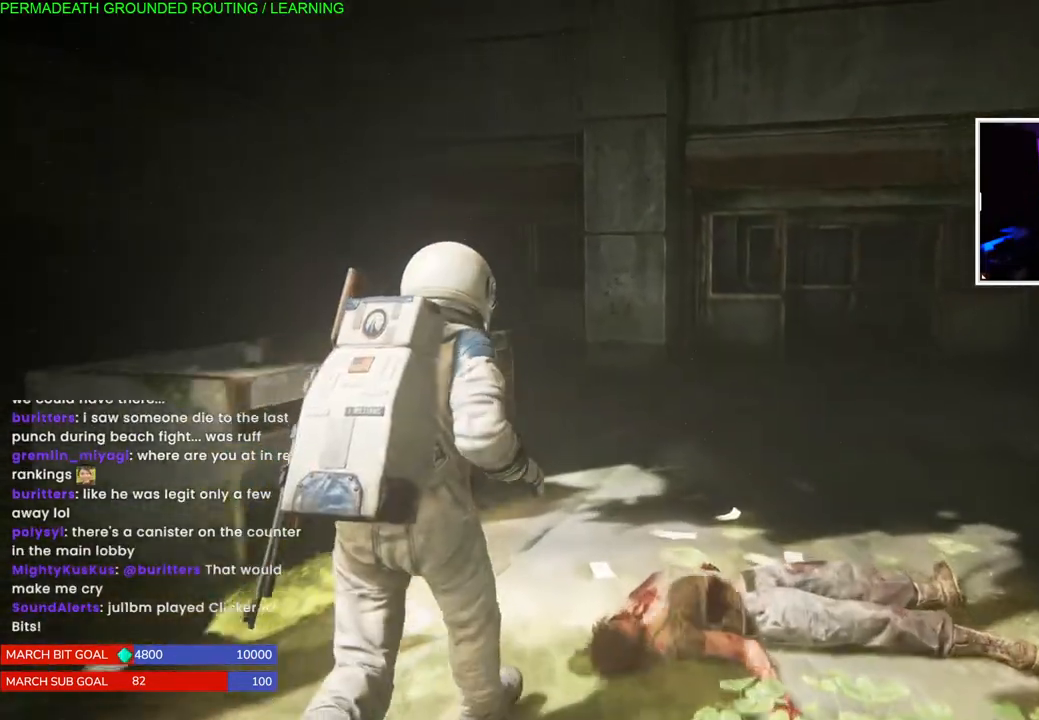
Gameplay with a controller (PlayStation layout); each line is a JSON object with the inputs held at the frame after it (dt_ms = milliseconds from this image to that frame). "events" lists button and stick changes between this image and that frame as [ms after this image, input, new state], when the widget could be followed in between. Not read: L3.
{"dt_ms": 500, "buttons": [], "left_stick": "center", "right_stick": "center", "events": [[133, "L1", "up"], [133, "right_stick", "center"], [217, "left_stick", "center"]]}
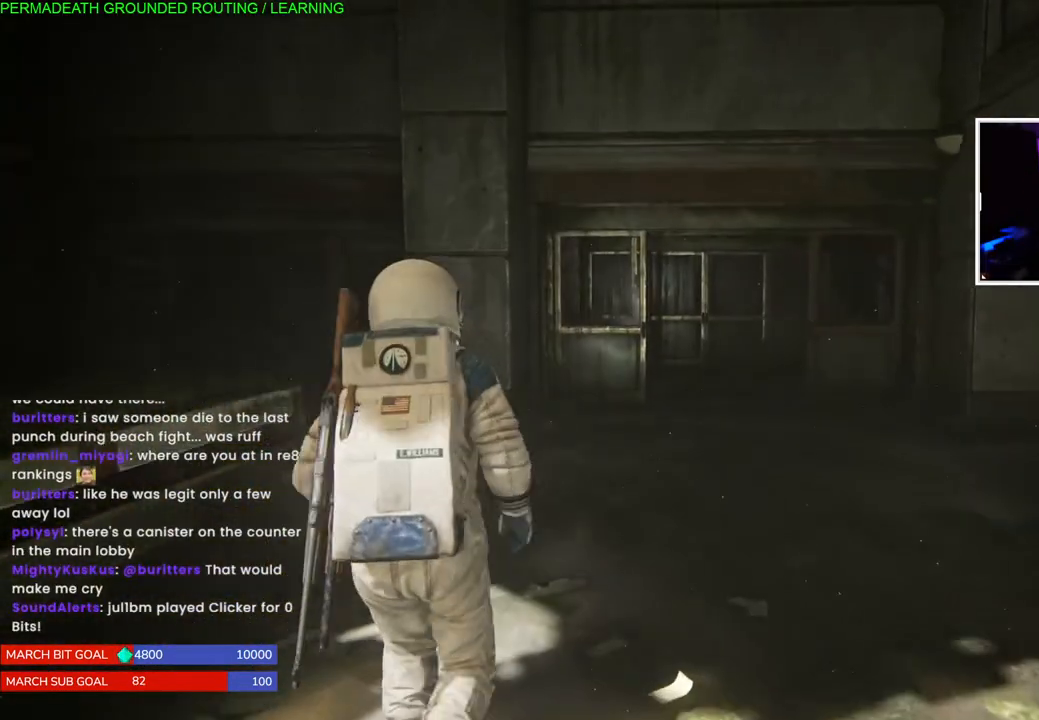
{"dt_ms": 500, "buttons": [], "left_stick": "center", "right_stick": "center", "events": []}
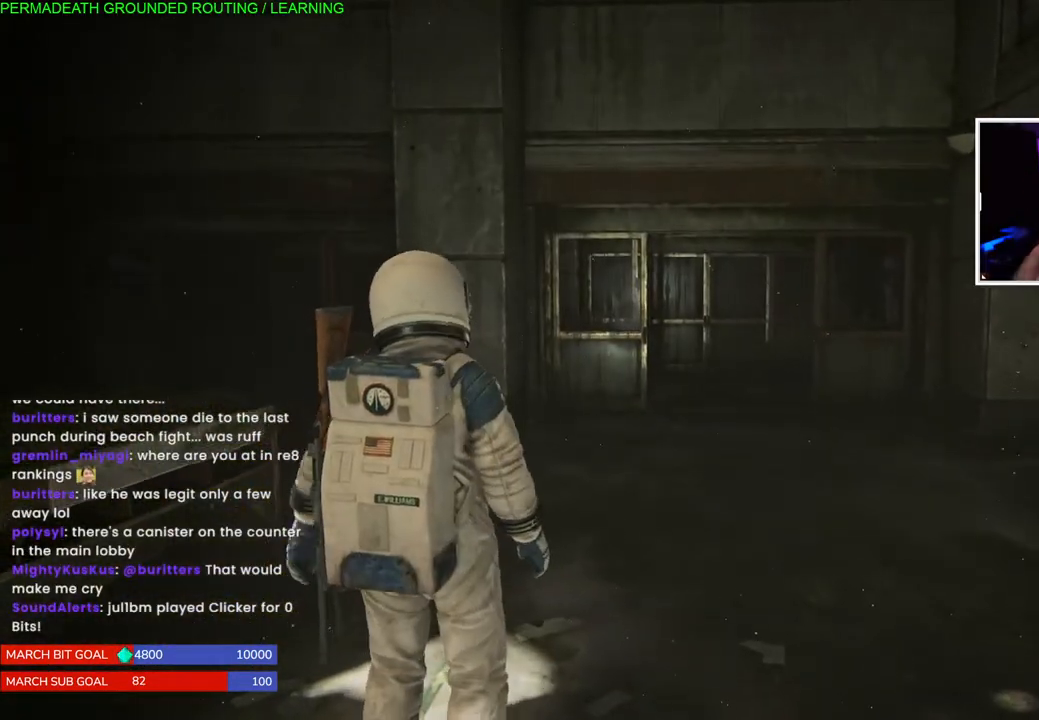
{"dt_ms": 500, "buttons": [], "left_stick": "center", "right_stick": "center", "events": []}
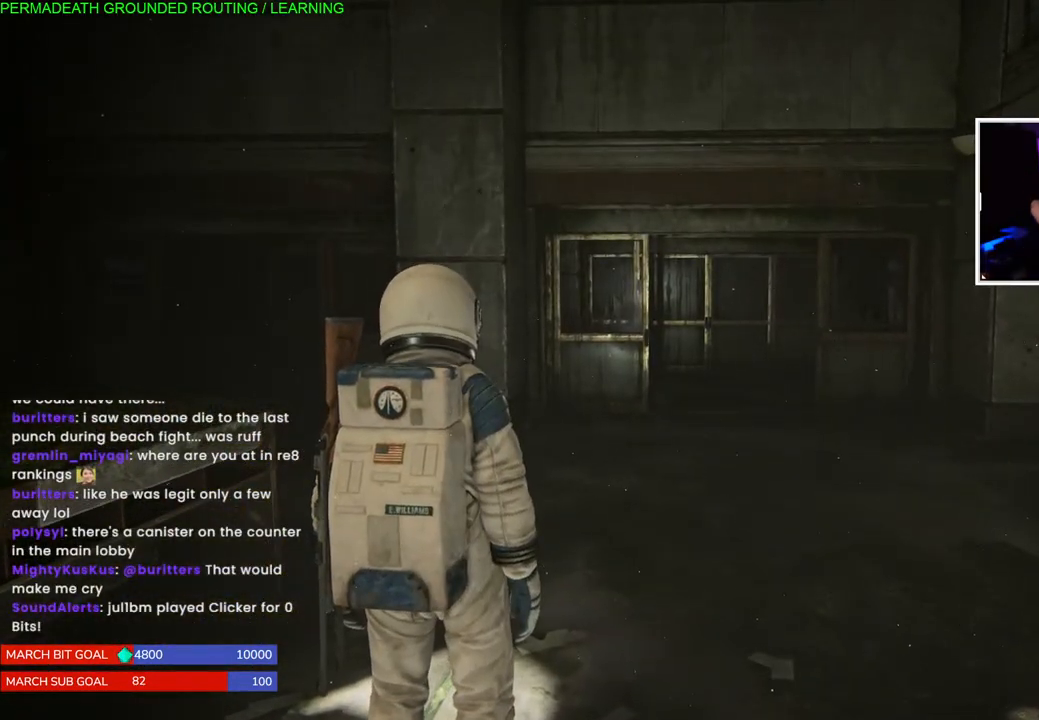
{"dt_ms": 500, "buttons": [], "left_stick": "center", "right_stick": "center", "events": []}
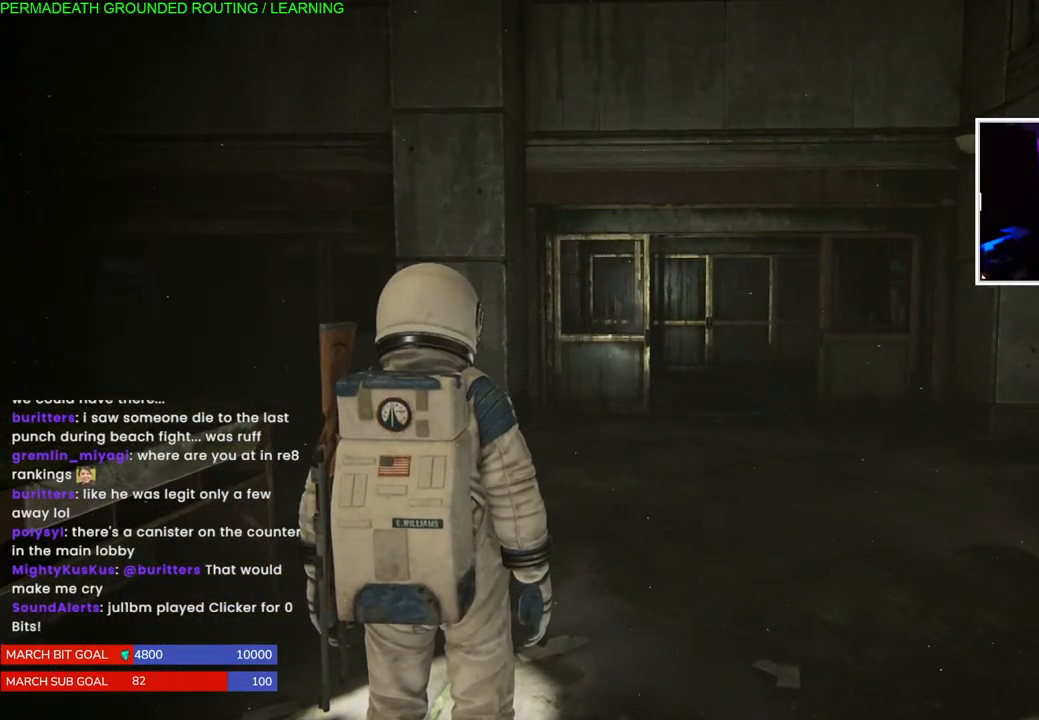
{"dt_ms": 500, "buttons": [], "left_stick": "center", "right_stick": "center", "events": []}
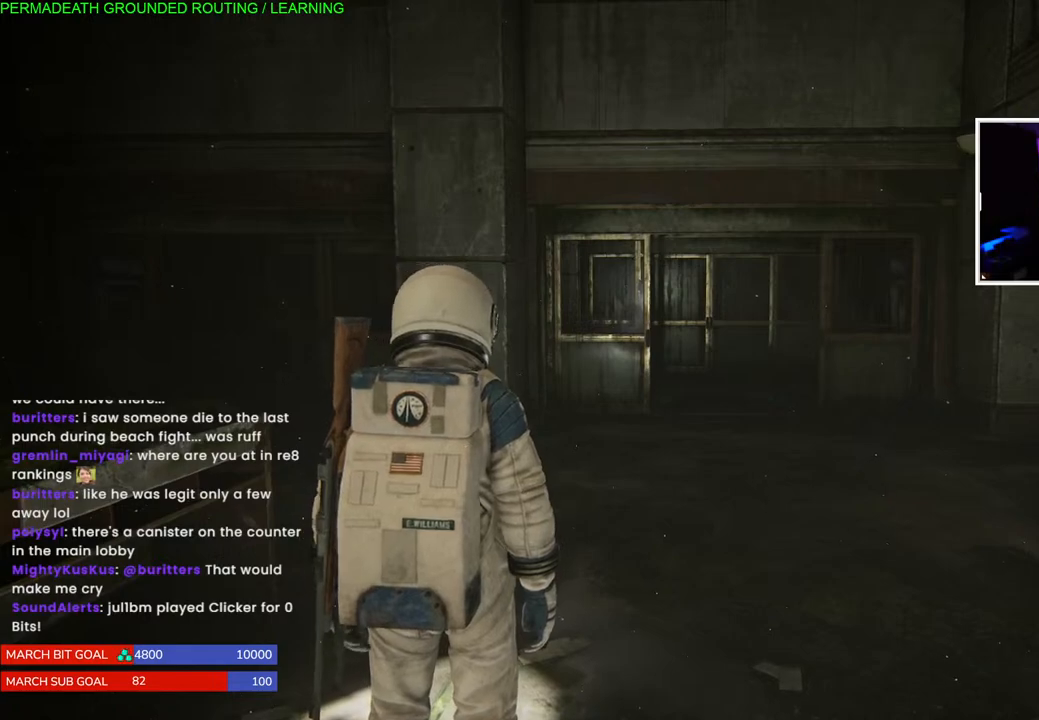
{"dt_ms": 500, "buttons": [], "left_stick": "center", "right_stick": "center", "events": []}
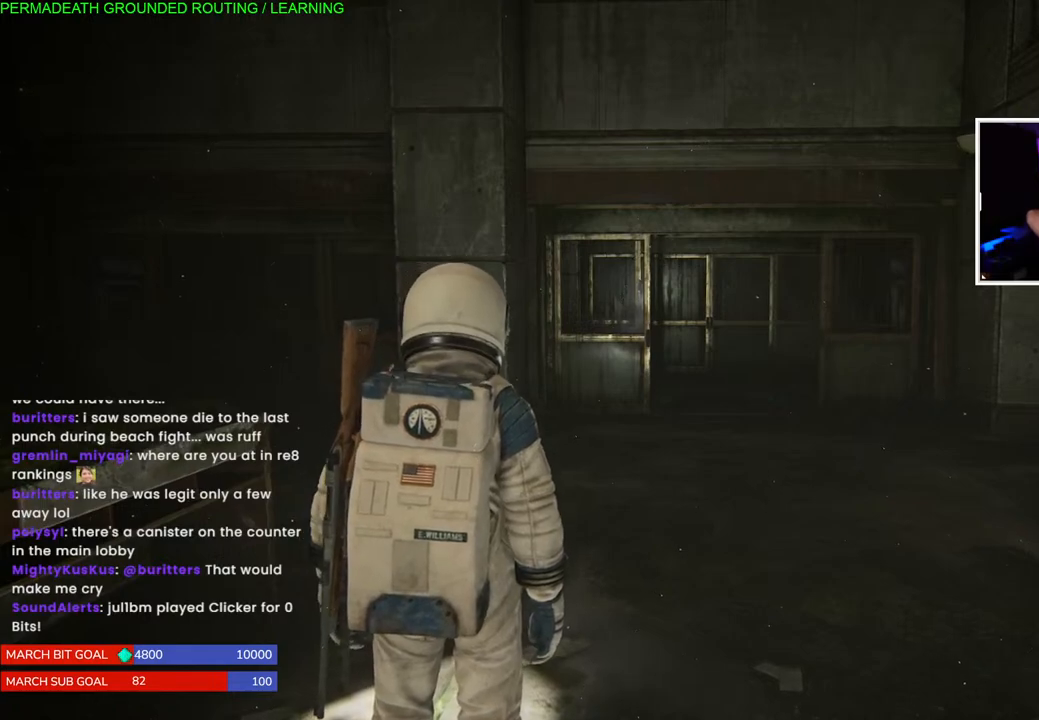
{"dt_ms": 500, "buttons": [], "left_stick": "center", "right_stick": "center", "events": []}
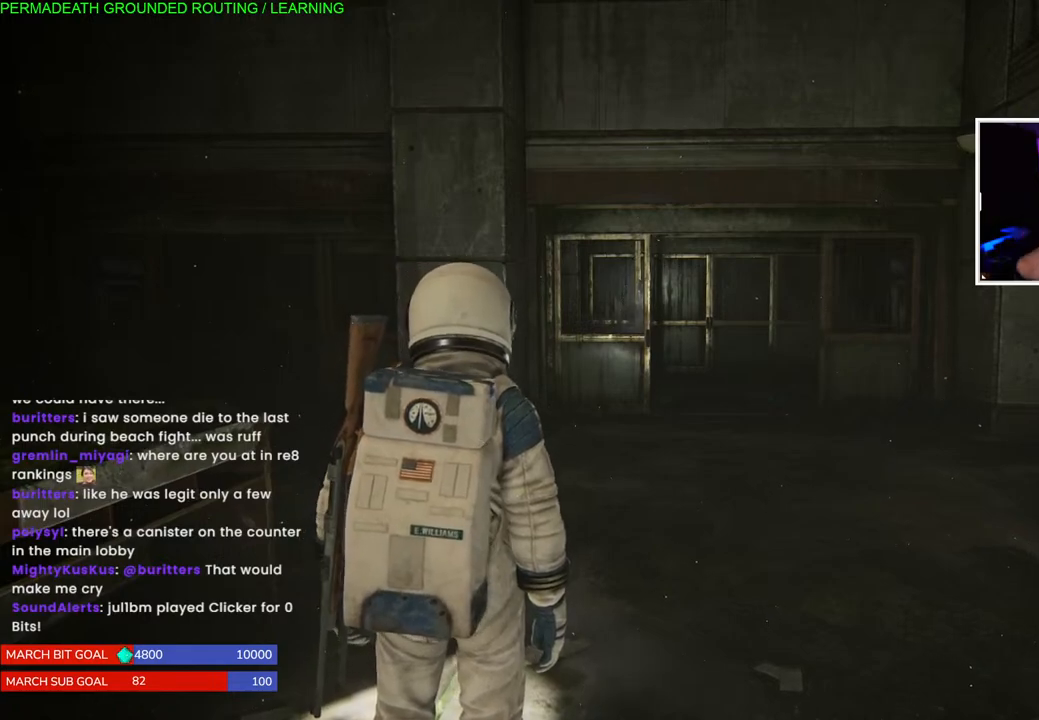
{"dt_ms": 500, "buttons": [], "left_stick": "center", "right_stick": "center", "events": []}
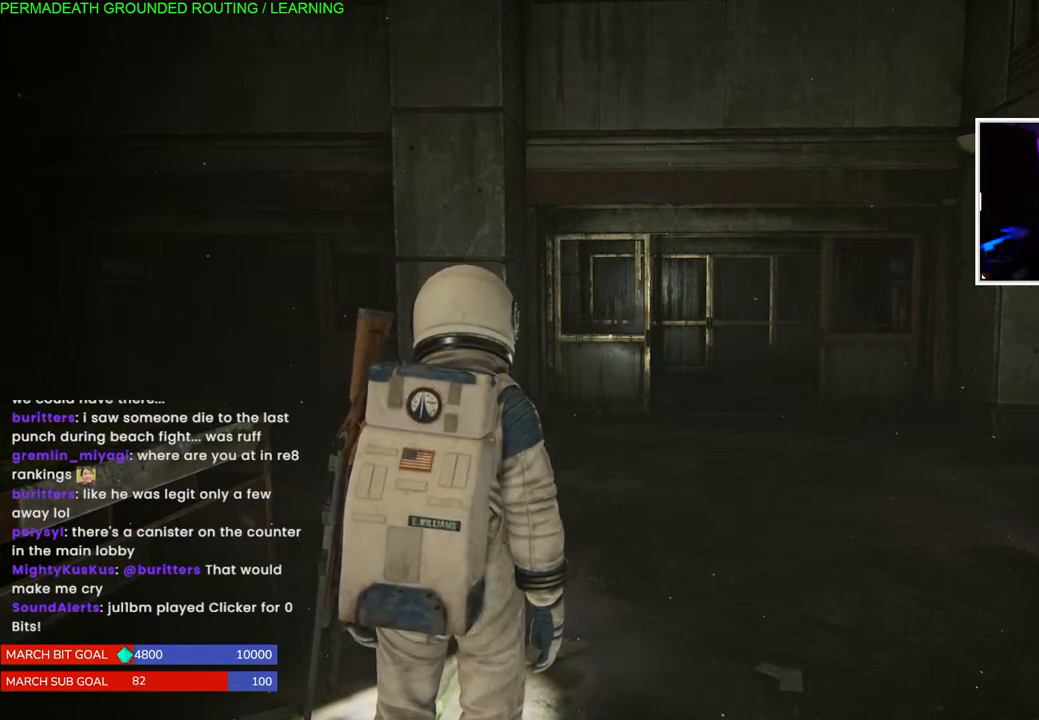
{"dt_ms": 500, "buttons": [], "left_stick": "center", "right_stick": "center", "events": []}
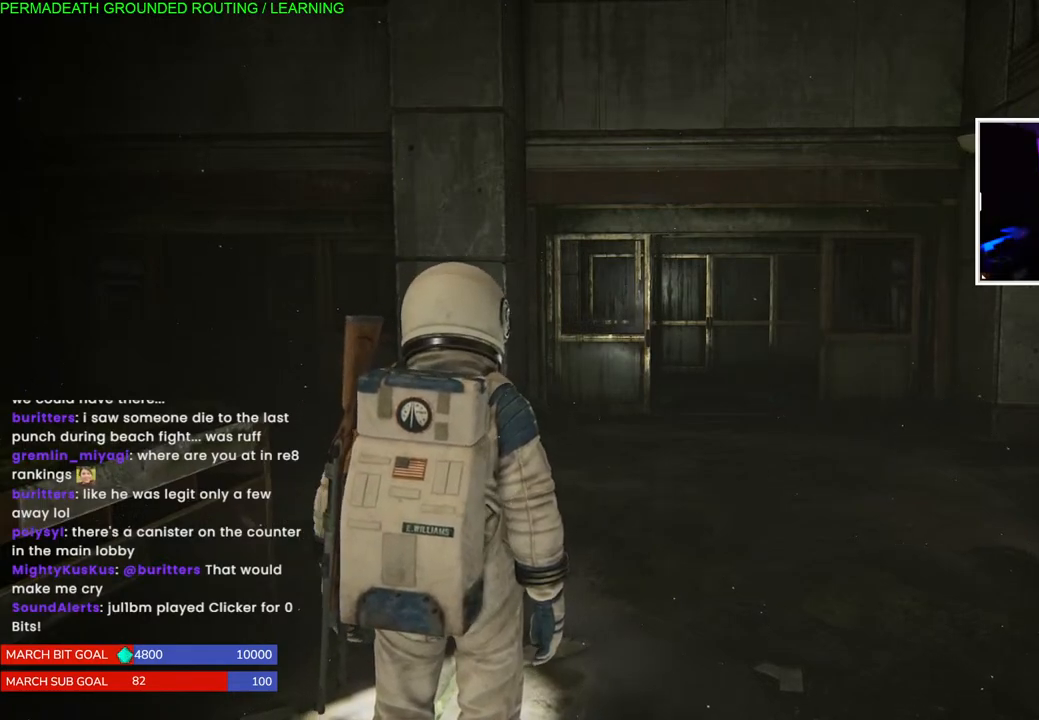
{"dt_ms": 500, "buttons": ["L1"], "left_stick": "up", "right_stick": "center", "events": [[17, "left_stick", "up"], [167, "L1", "down"], [200, "right_stick", "left"], [417, "right_stick", "center"]]}
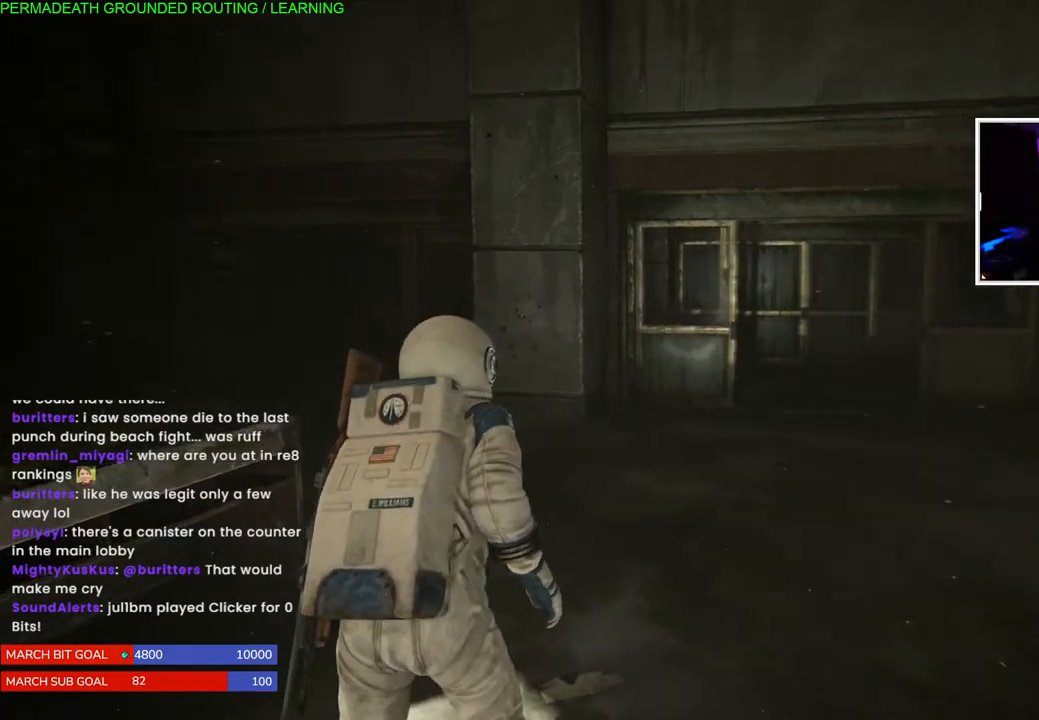
{"dt_ms": 500, "buttons": ["L1"], "left_stick": "up", "right_stick": "right", "events": [[167, "right_stick", "right"]]}
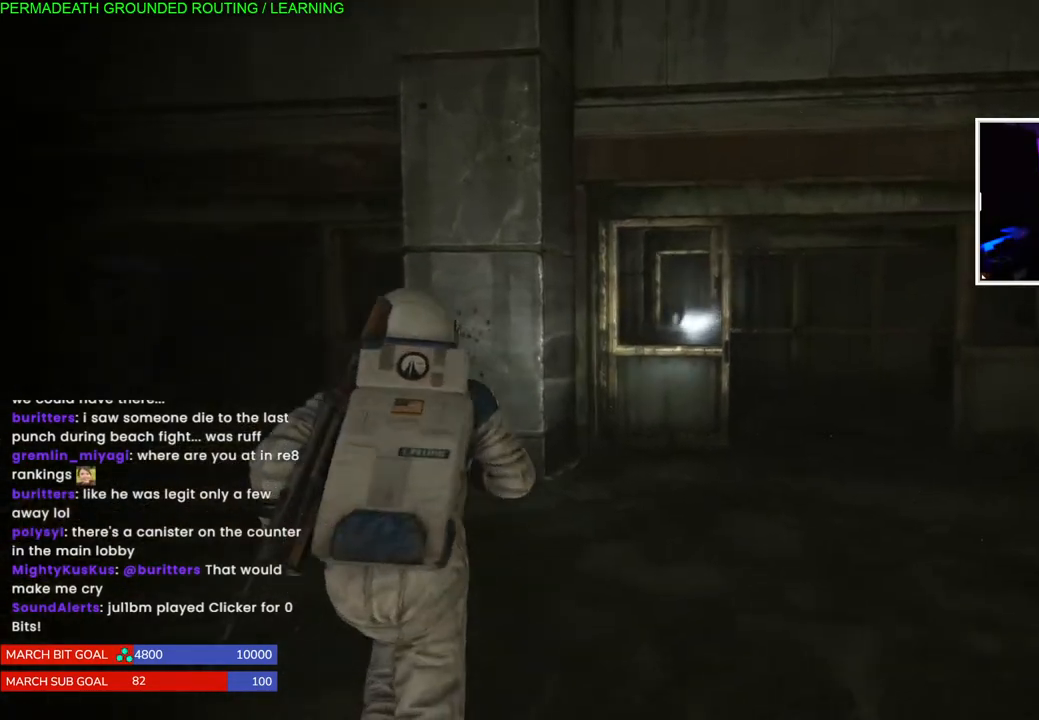
{"dt_ms": 500, "buttons": ["L1"], "left_stick": "up", "right_stick": "center", "events": [[183, "right_stick", "center"]]}
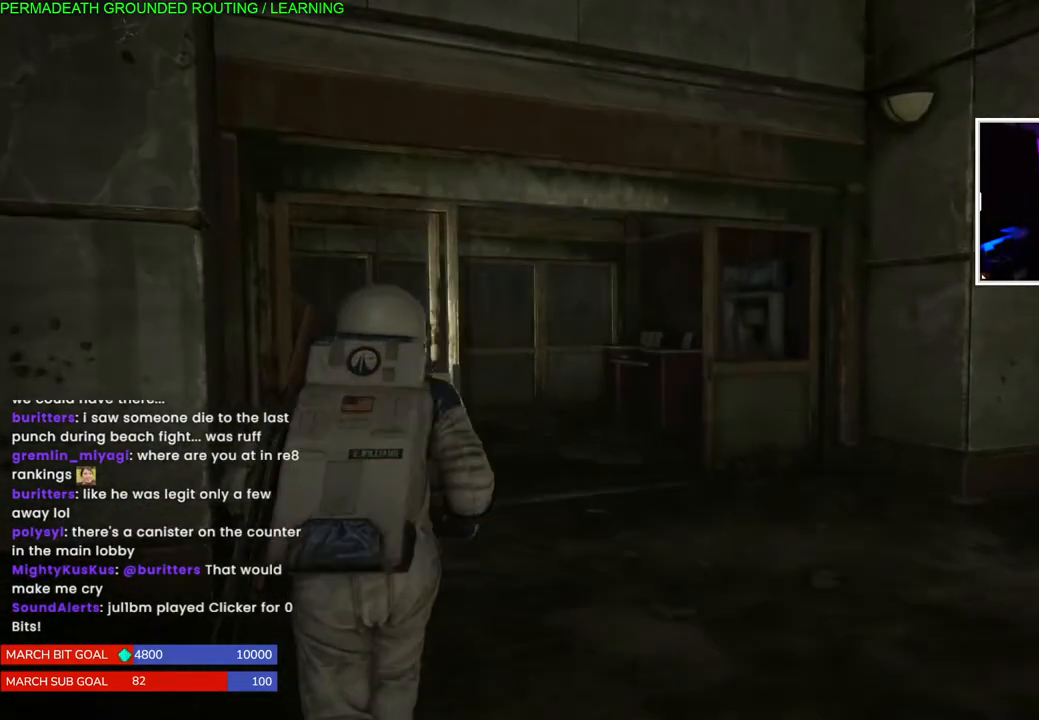
{"dt_ms": 500, "buttons": ["L1"], "left_stick": "up", "right_stick": "left", "events": [[333, "right_stick", "left"]]}
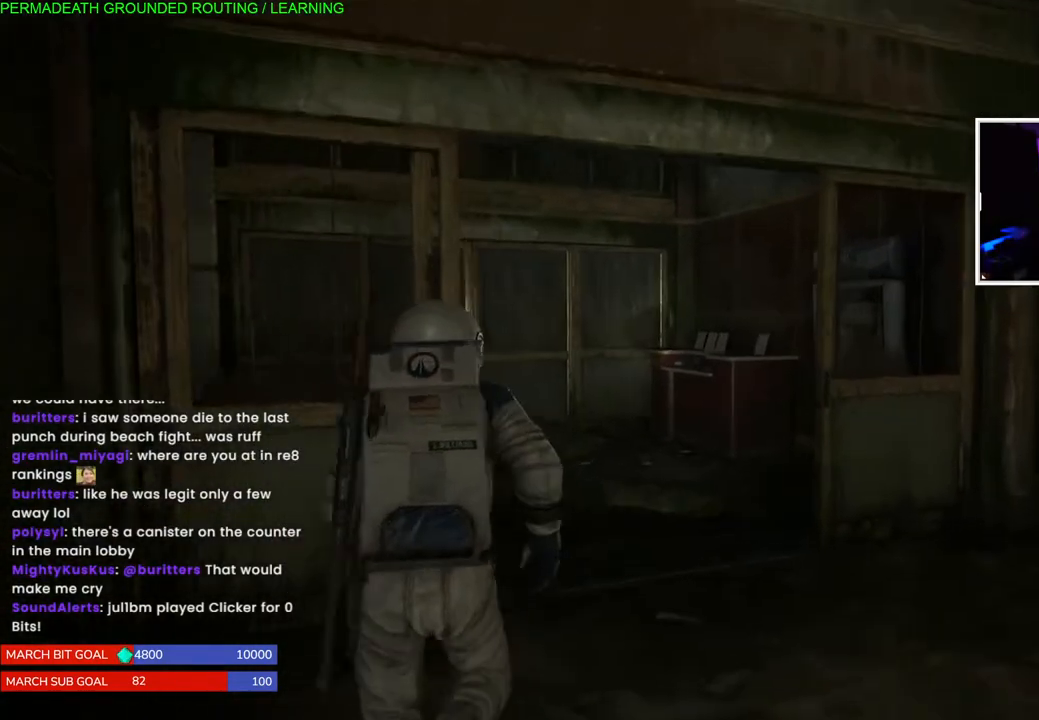
{"dt_ms": 500, "buttons": ["L1"], "left_stick": "up", "right_stick": "down-left", "events": [[67, "right_stick", "center"], [483, "right_stick", "down-left"]]}
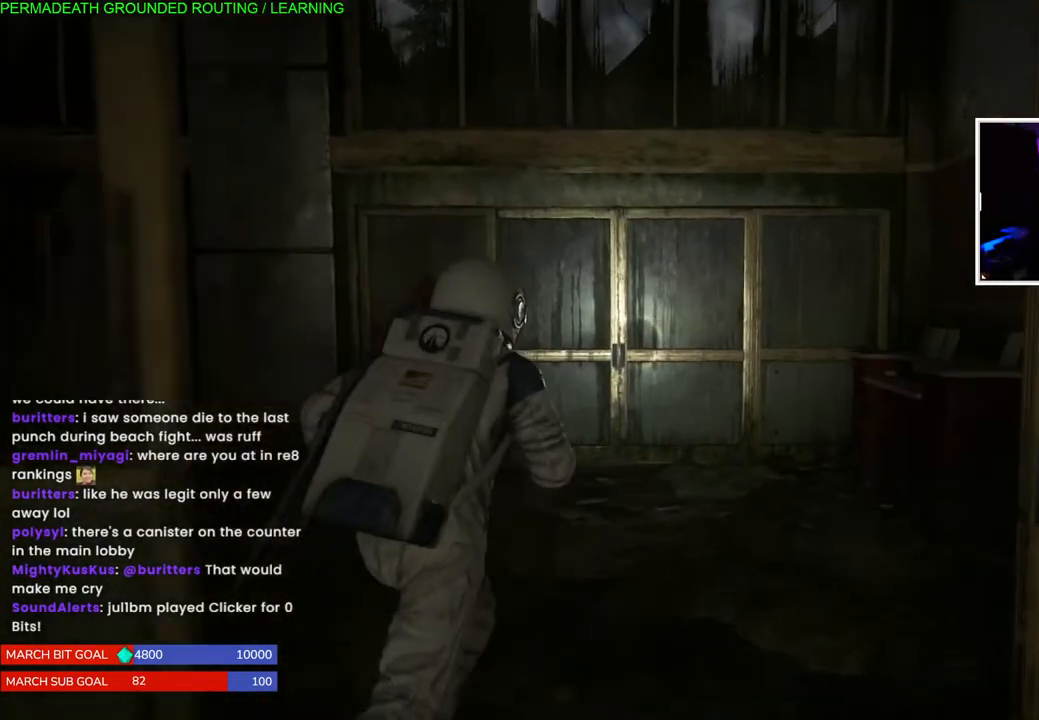
{"dt_ms": 500, "buttons": ["L1"], "left_stick": "up-left", "right_stick": "down-left", "events": [[433, "left_stick", "up-left"]]}
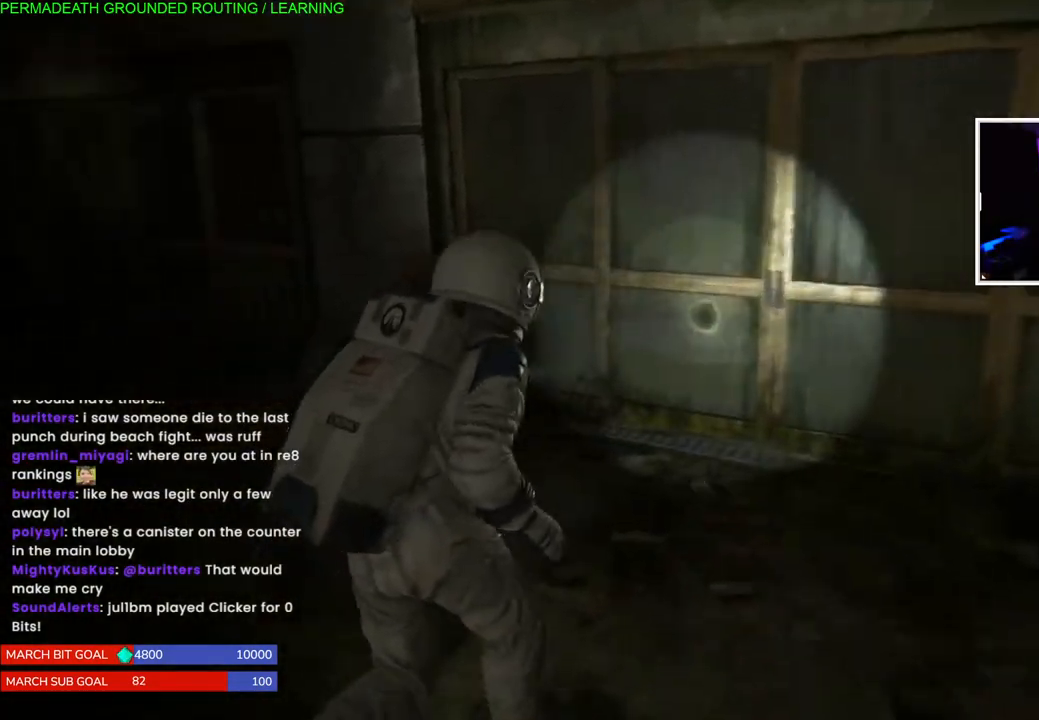
{"dt_ms": 500, "buttons": ["L1"], "left_stick": "up-left", "right_stick": "down-left", "events": []}
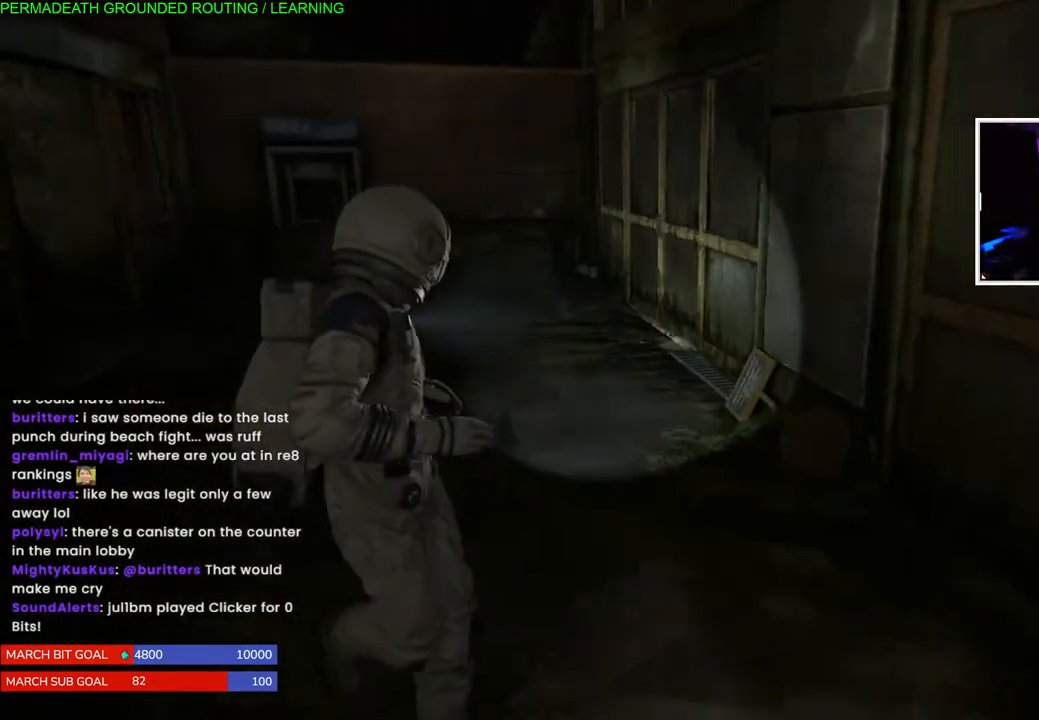
{"dt_ms": 500, "buttons": ["L1"], "left_stick": "up", "right_stick": "left", "events": [[167, "left_stick", "up"], [167, "right_stick", "left"]]}
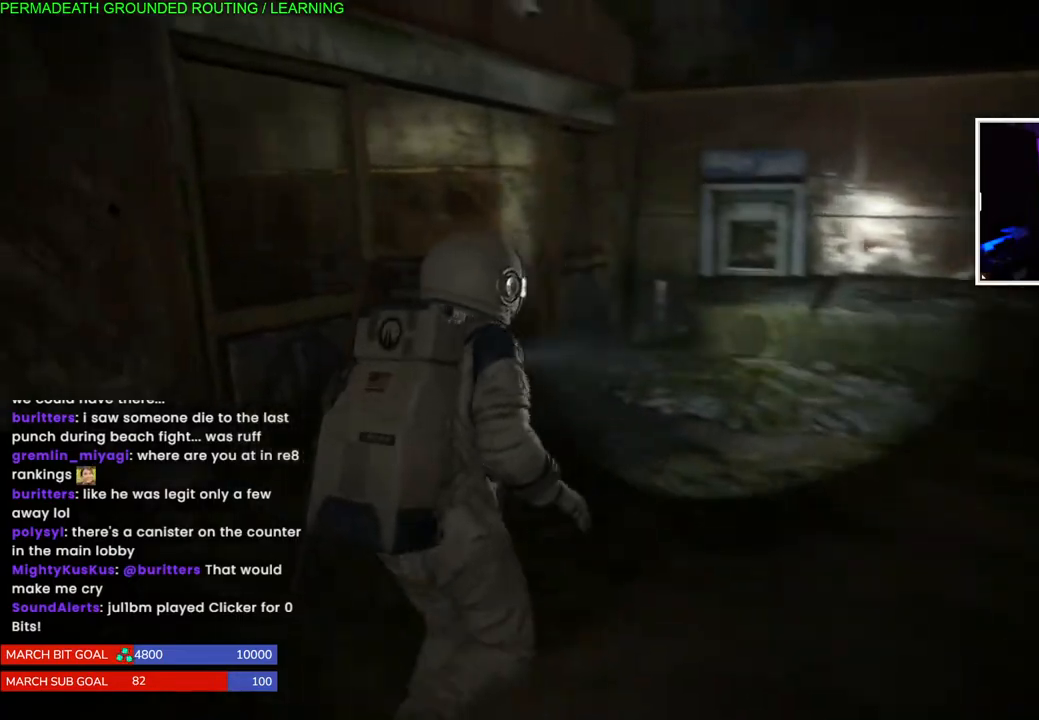
{"dt_ms": 500, "buttons": ["L1"], "left_stick": "up", "right_stick": "left", "events": []}
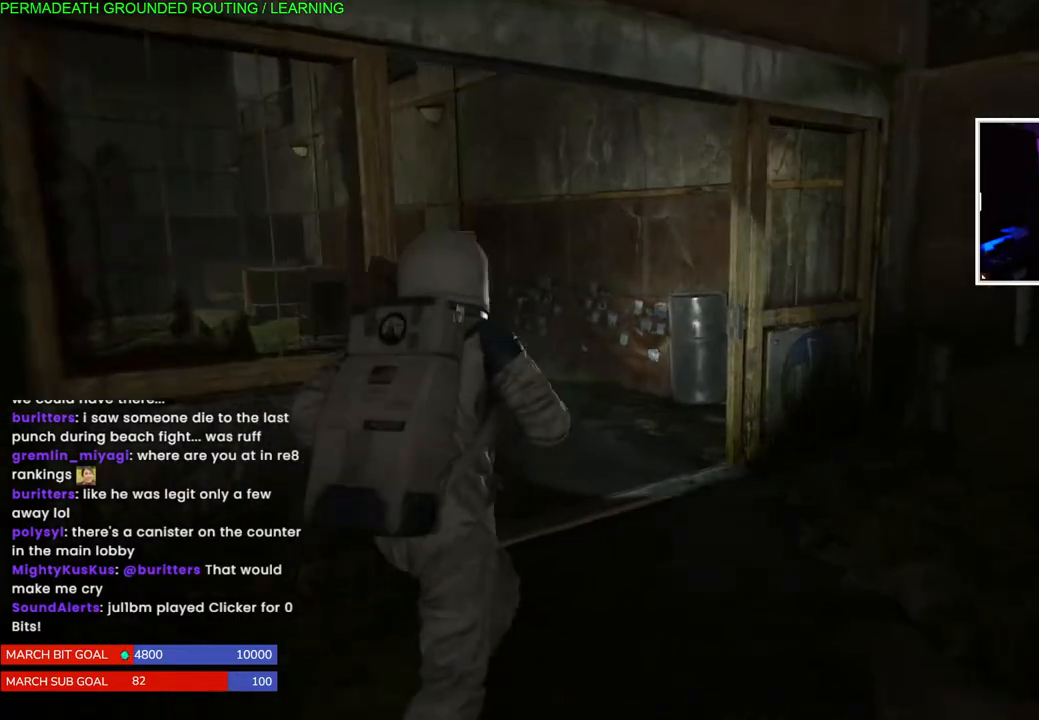
{"dt_ms": 500, "buttons": ["L1"], "left_stick": "up", "right_stick": "left", "events": []}
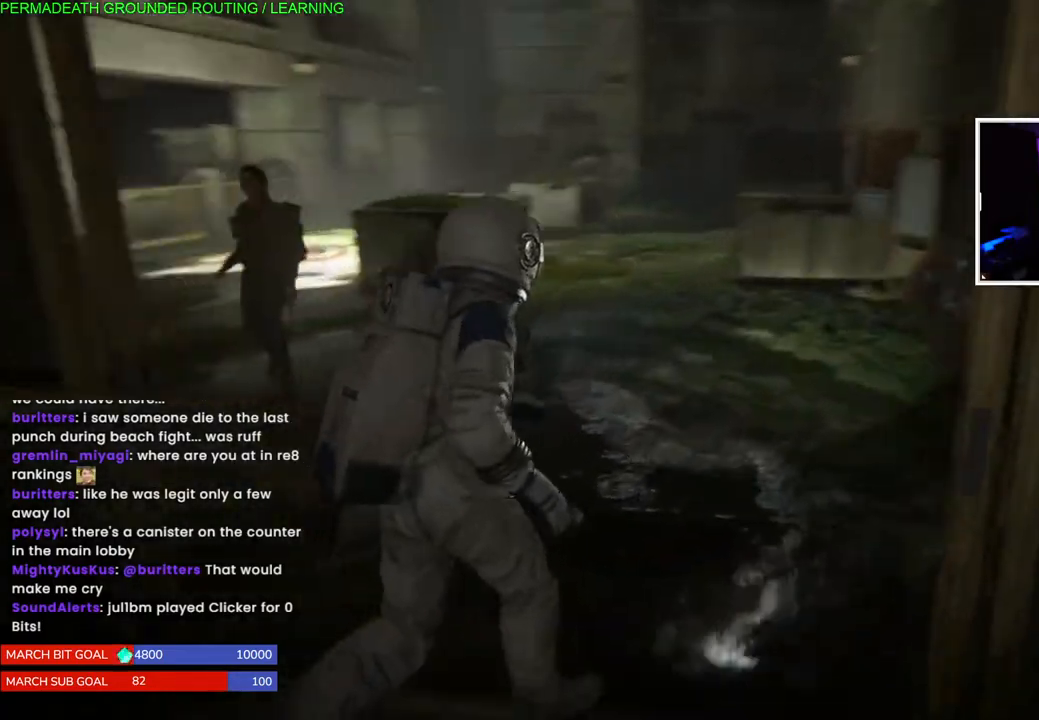
{"dt_ms": 500, "buttons": [], "left_stick": "up", "right_stick": "left", "events": [[283, "L1", "up"]]}
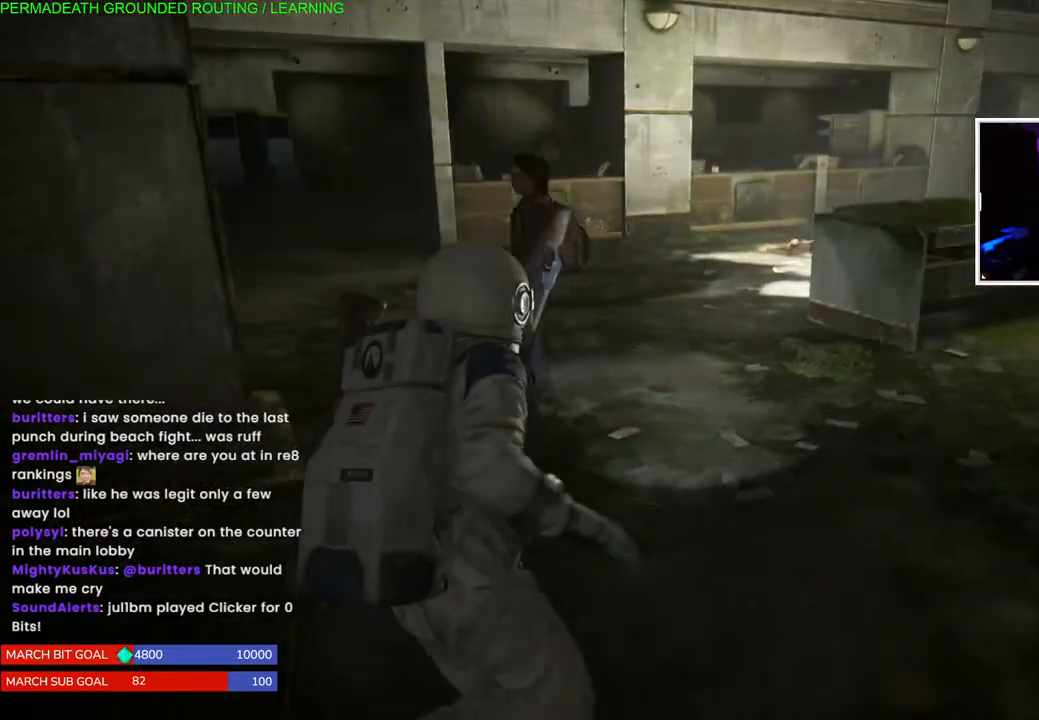
{"dt_ms": 500, "buttons": [], "left_stick": "down-left", "right_stick": "center", "events": [[17, "left_stick", "down"], [183, "left_stick", "down-left"], [200, "right_stick", "center"]]}
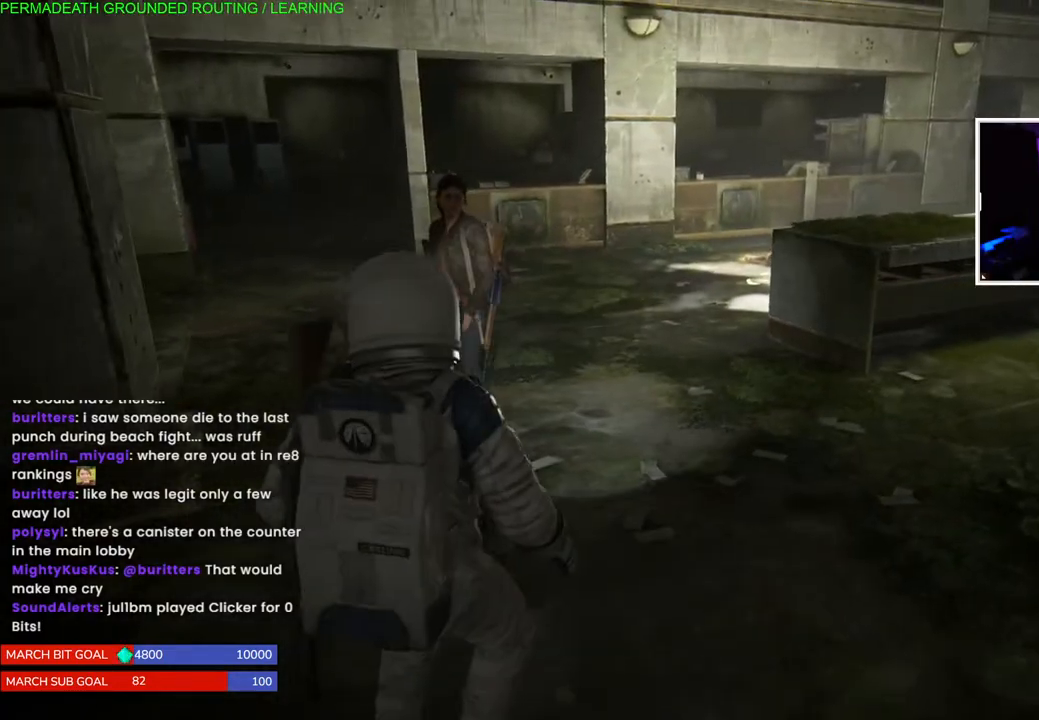
{"dt_ms": 500, "buttons": [], "left_stick": "down-left", "right_stick": "right", "events": [[67, "right_stick", "right"]]}
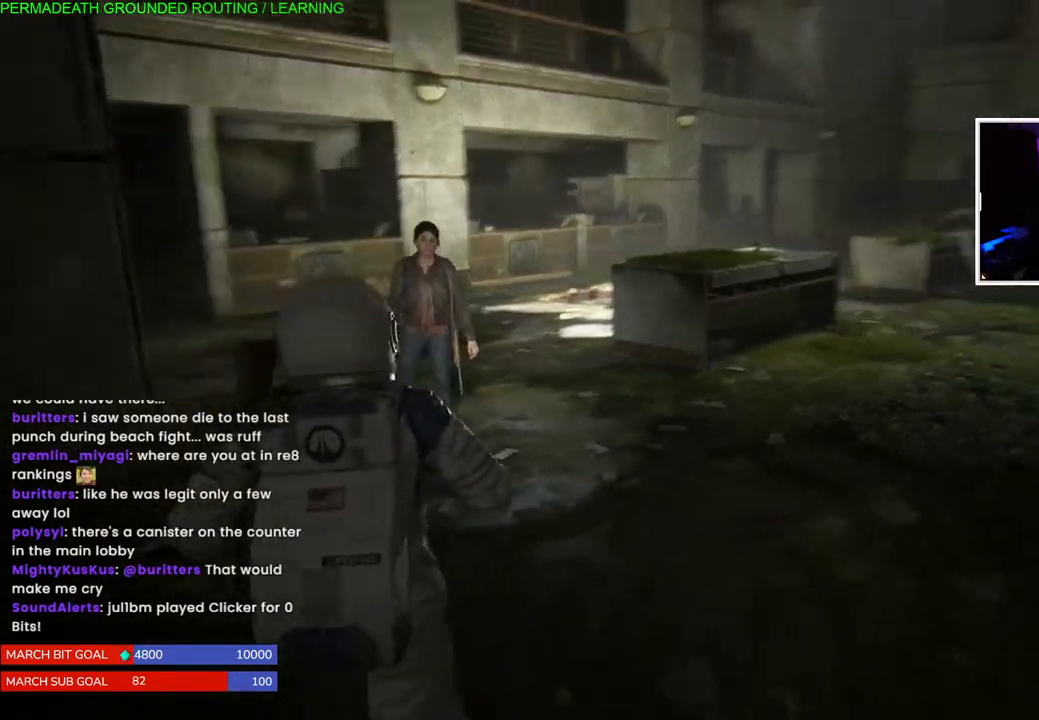
{"dt_ms": 500, "buttons": ["L1"], "left_stick": "down-left", "right_stick": "right", "events": [[500, "L1", "down"]]}
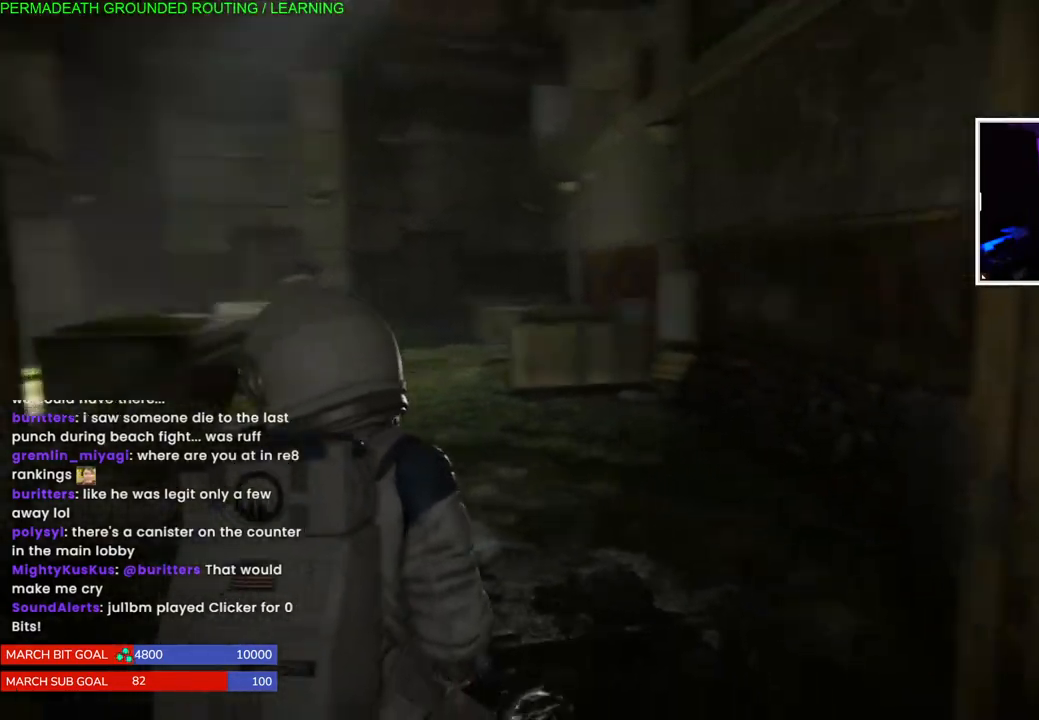
{"dt_ms": 500, "buttons": ["L1"], "left_stick": "right", "right_stick": "right", "events": [[250, "right_stick", "center"], [383, "right_stick", "right"], [417, "left_stick", "down-right"], [467, "left_stick", "right"]]}
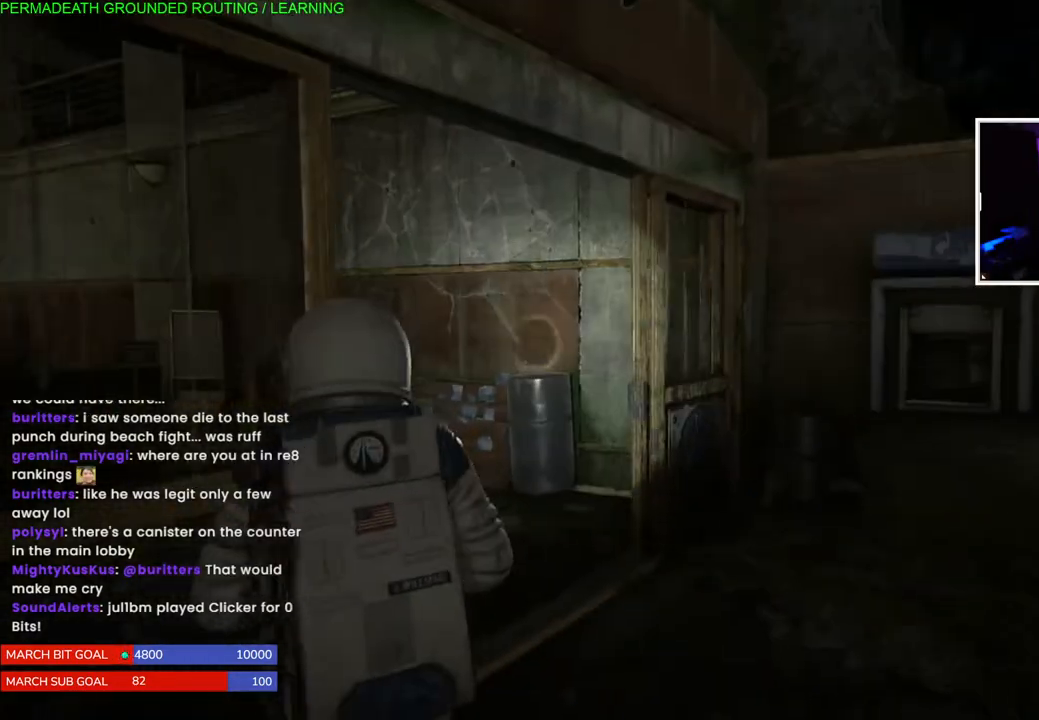
{"dt_ms": 500, "buttons": ["L1"], "left_stick": "up-right", "right_stick": "right", "events": [[167, "left_stick", "up-right"]]}
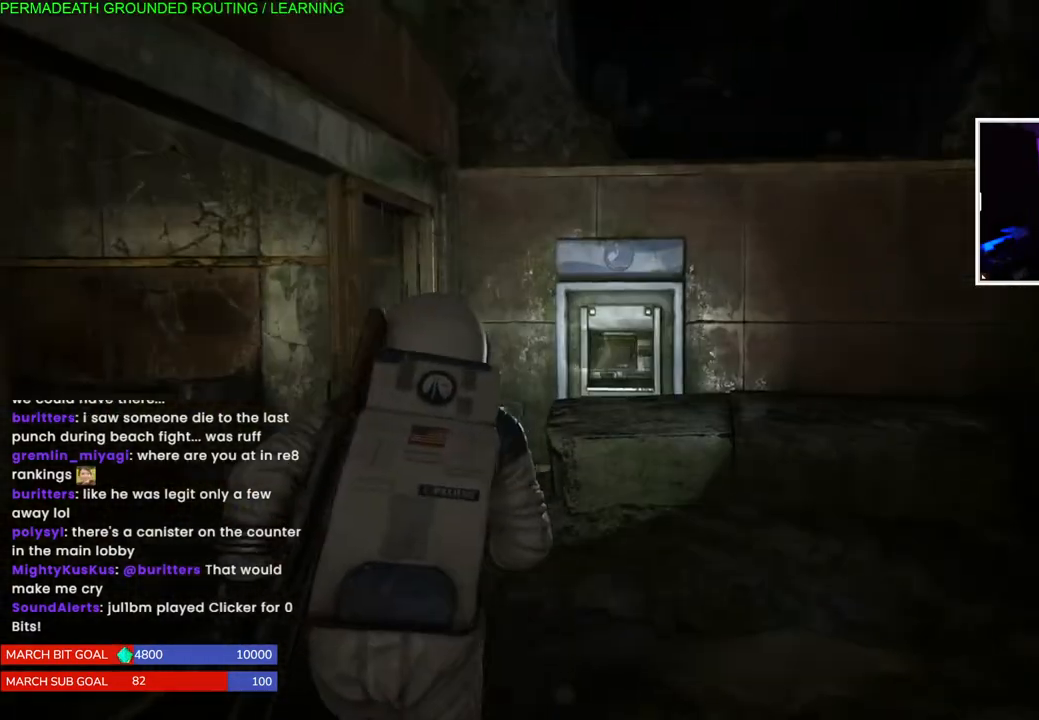
{"dt_ms": 500, "buttons": ["L1"], "left_stick": "up-right", "right_stick": "right", "events": [[367, "CROSS", "down"], [483, "CROSS", "up"]]}
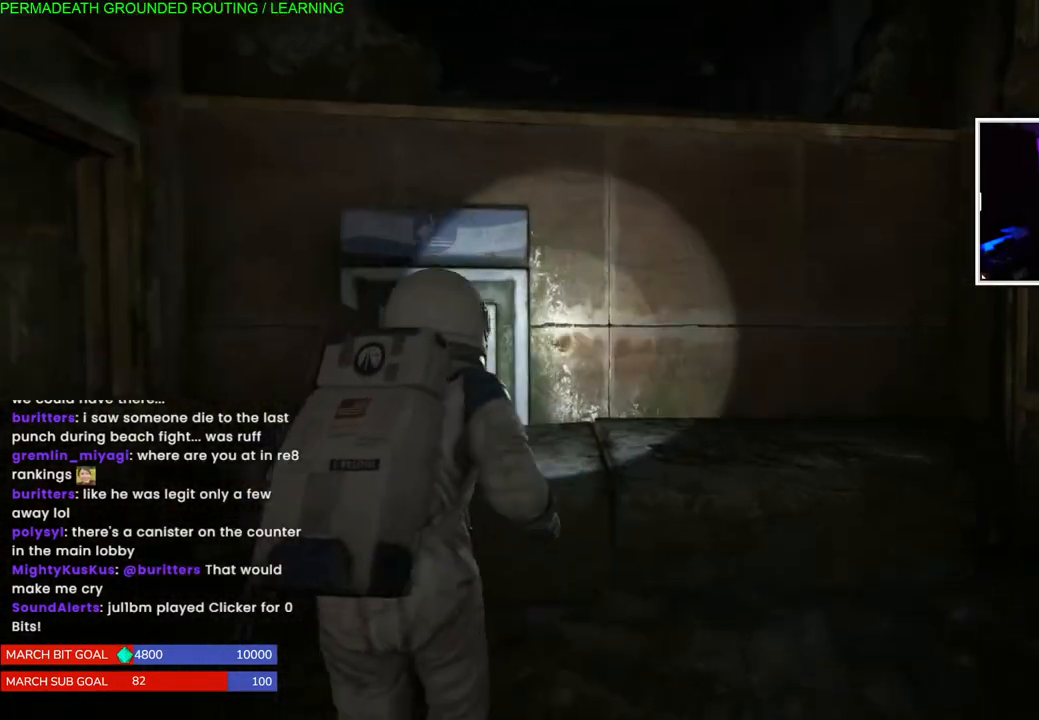
{"dt_ms": 1000, "buttons": ["CROSS", "L1"], "left_stick": "up", "right_stick": "center"}
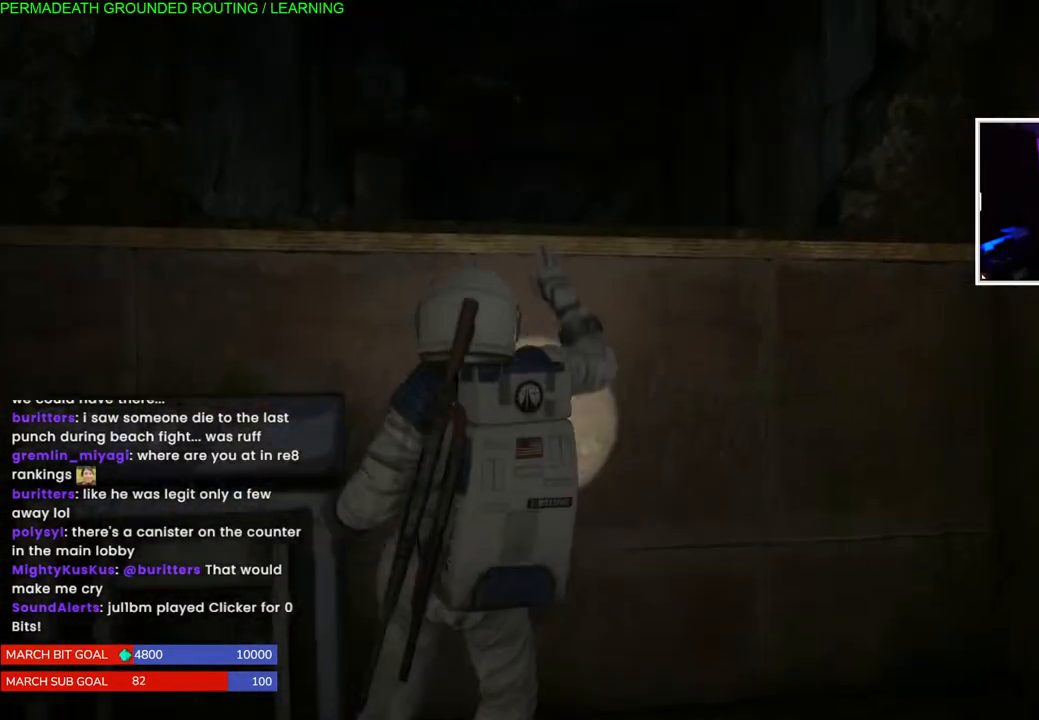
{"dt_ms": 500, "buttons": ["L1"], "left_stick": "up", "right_stick": "center", "events": [[100, "CROSS", "up"]]}